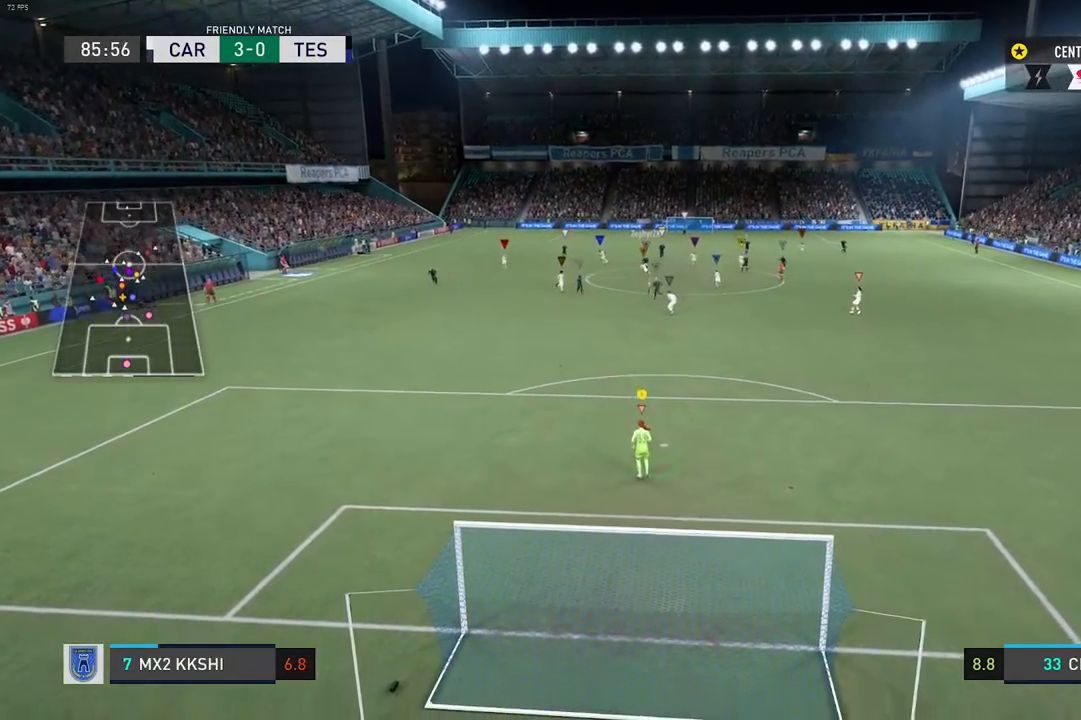
Gameplay with a controller (Xbox layout); each line is a JSON object with the inputs held at the frame after it. "events" lists button and stick changes between this image and that frame as [ms after this image, input, new state], when the widget could be followed in between. Not read: L3 R3.
{"buttons": ["L2", "R2"], "left_stick": "center", "right_stick": "center", "events": [[200, "L2", "down"], [283, "left_stick", "down-left"], [450, "R2", "down"], [483, "left_stick", "center"]]}
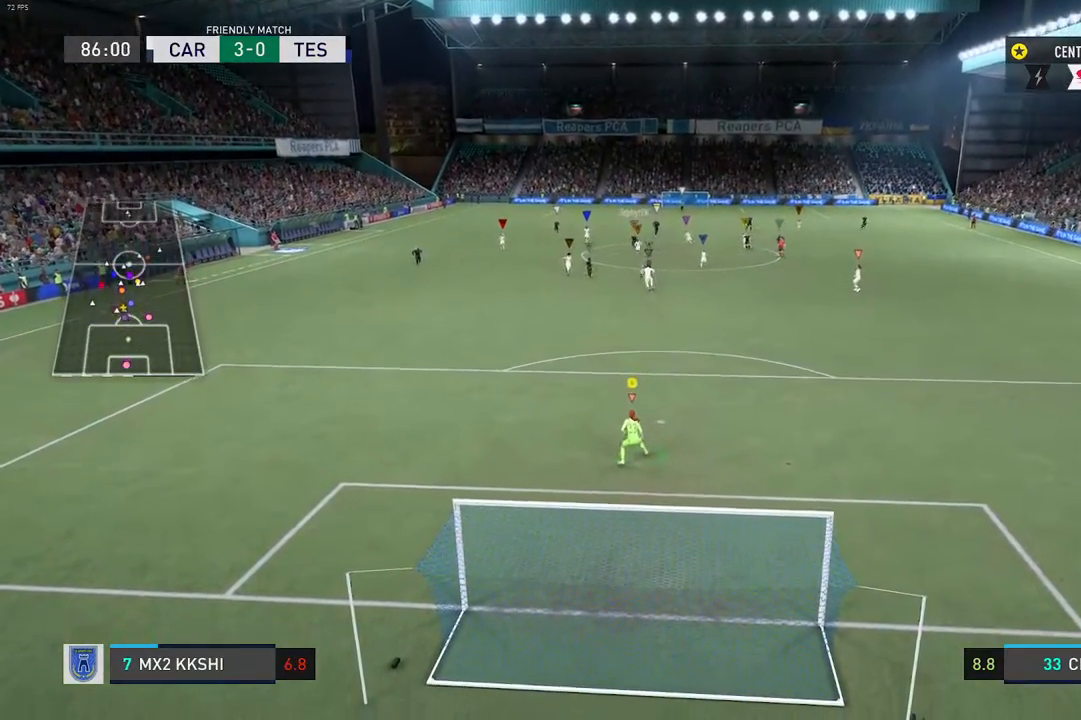
{"buttons": ["L1"], "left_stick": "center", "right_stick": "center", "events": [[33, "L2", "up"], [183, "R2", "up"], [483, "L1", "down"]]}
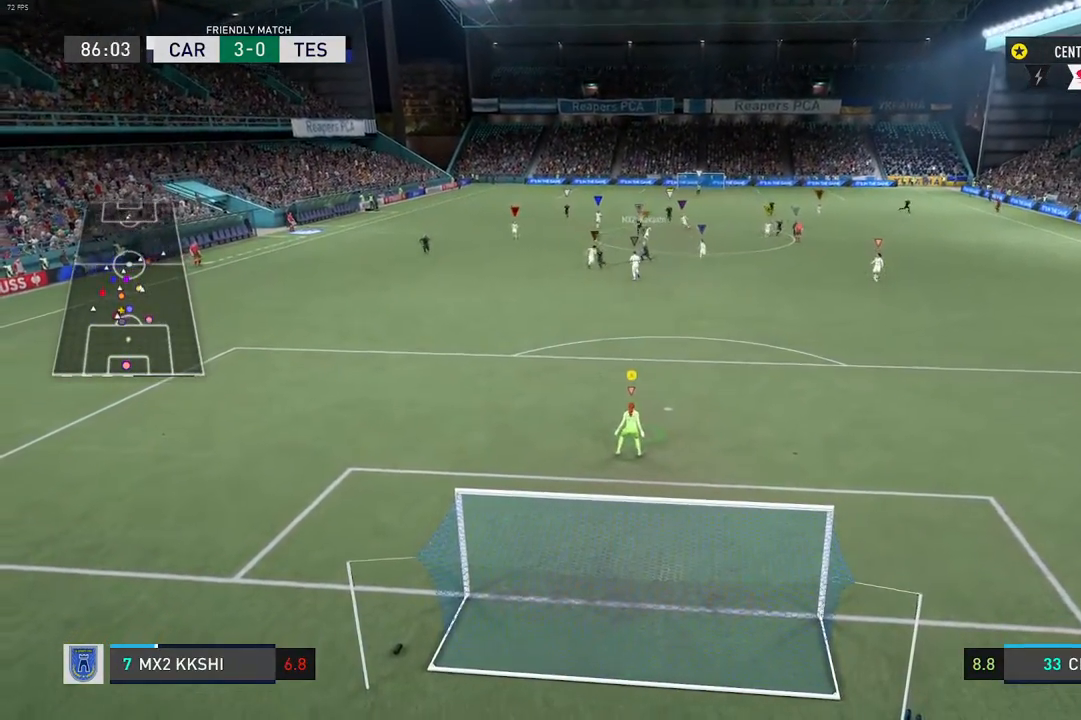
{"buttons": ["L1"], "left_stick": "center", "right_stick": "center", "events": [[83, "left_stick", "right"], [183, "left_stick", "center"], [250, "L1", "up"], [283, "L1", "down"], [317, "L1", "up"], [483, "L1", "down"]]}
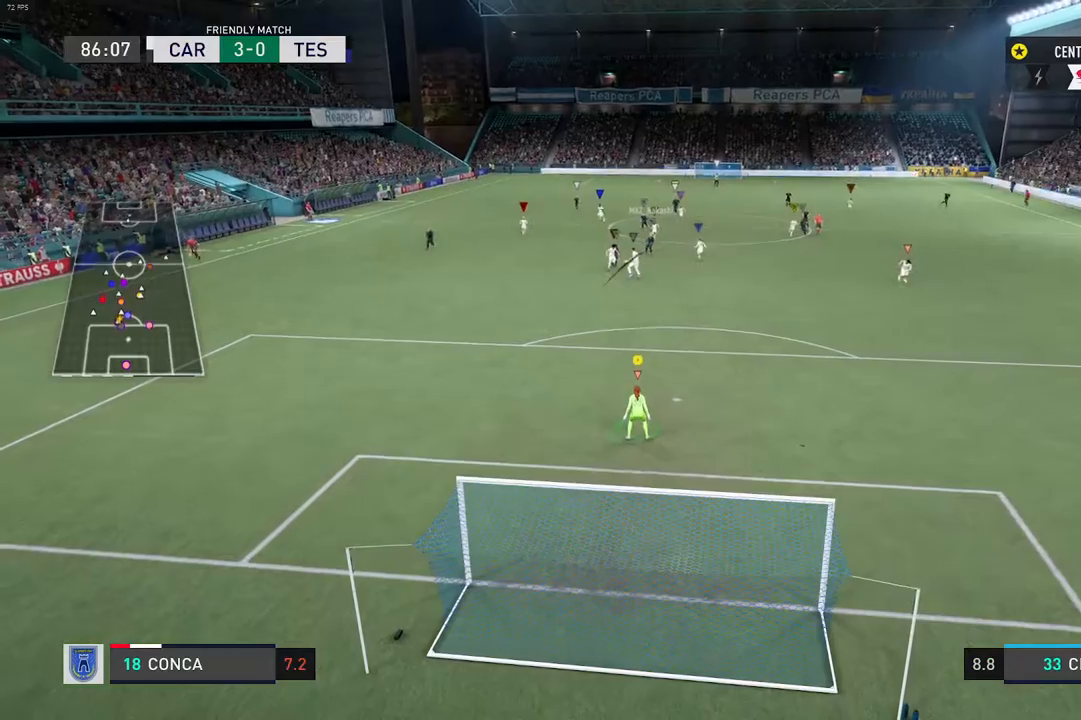
{"buttons": ["L1"], "left_stick": "center", "right_stick": "center", "events": []}
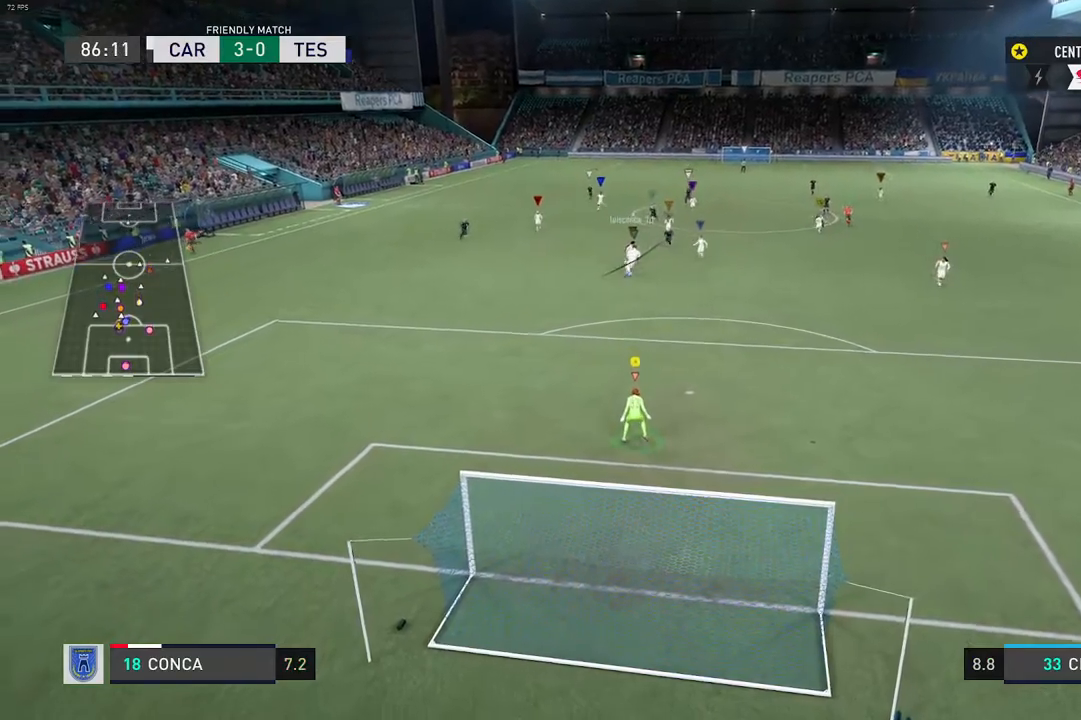
{"buttons": ["L1"], "left_stick": "center", "right_stick": "center", "events": []}
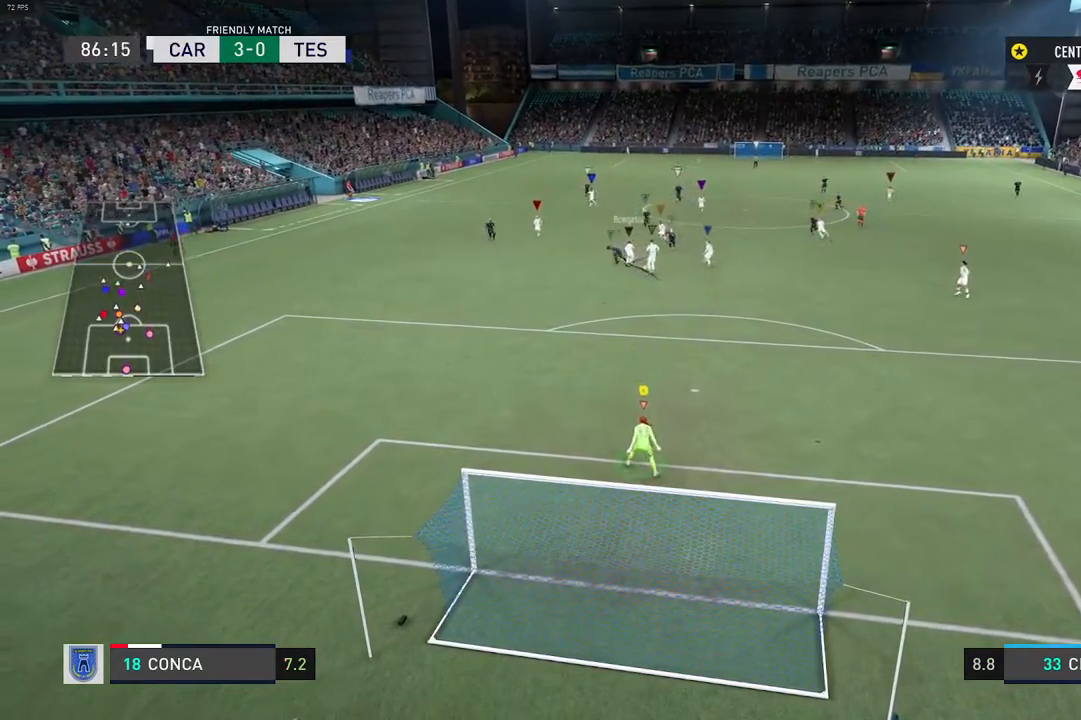
{"buttons": [], "left_stick": "center", "right_stick": "center", "events": [[500, "L1", "up"]]}
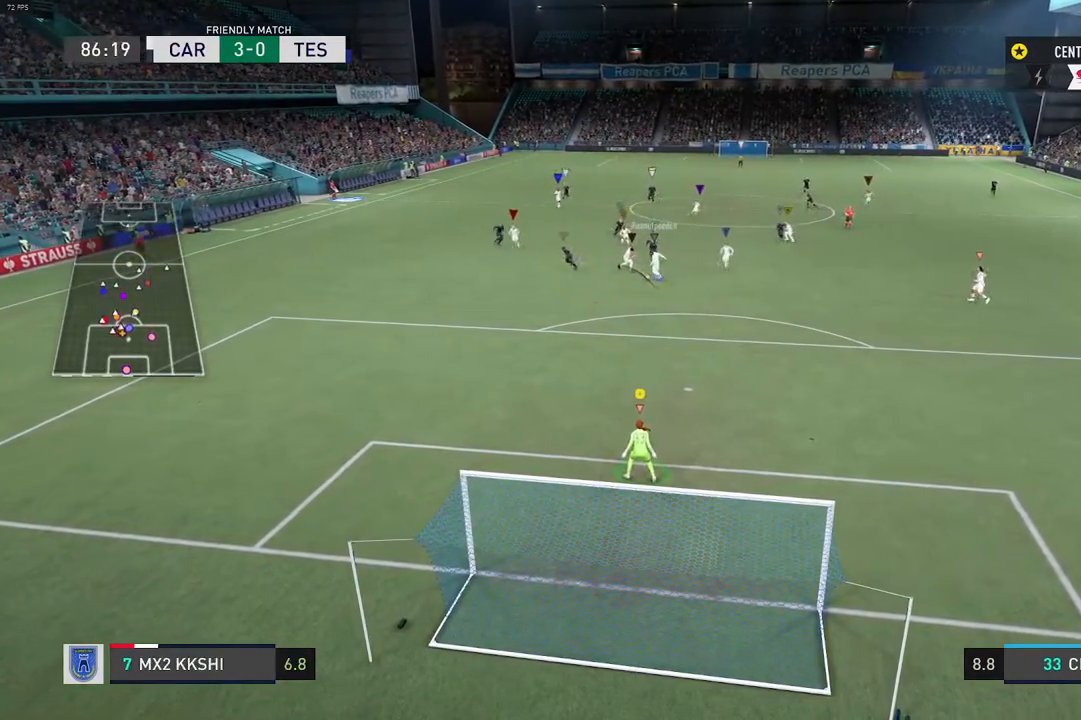
{"buttons": [], "left_stick": "center", "right_stick": "center", "events": []}
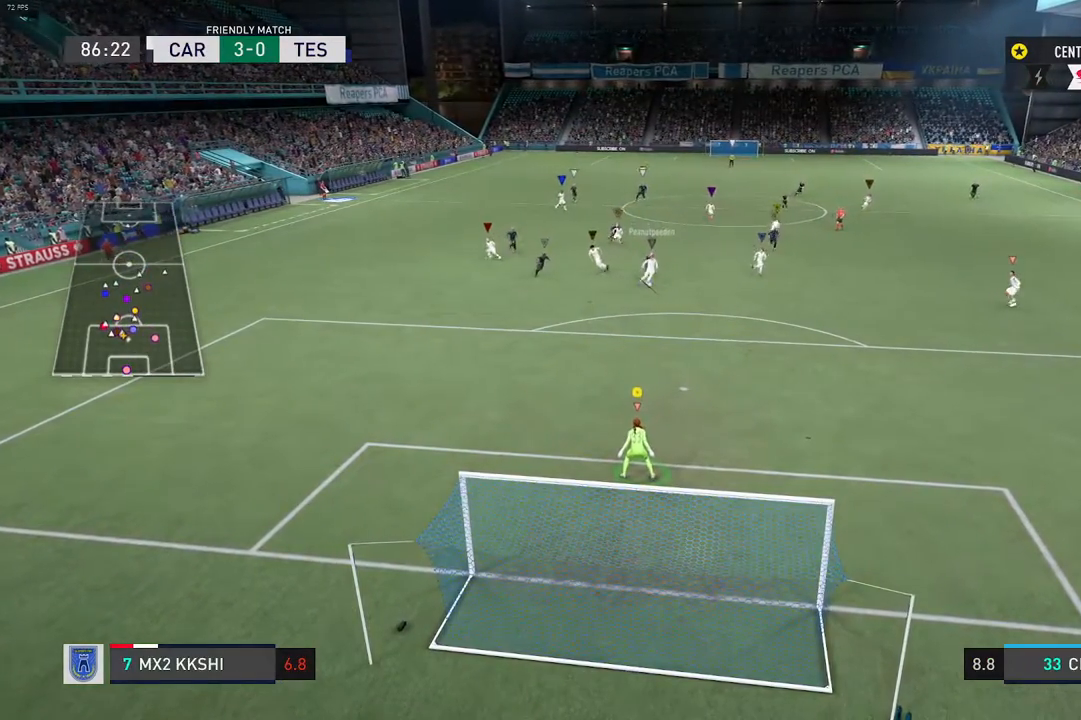
{"buttons": [], "left_stick": "center", "right_stick": "center", "events": []}
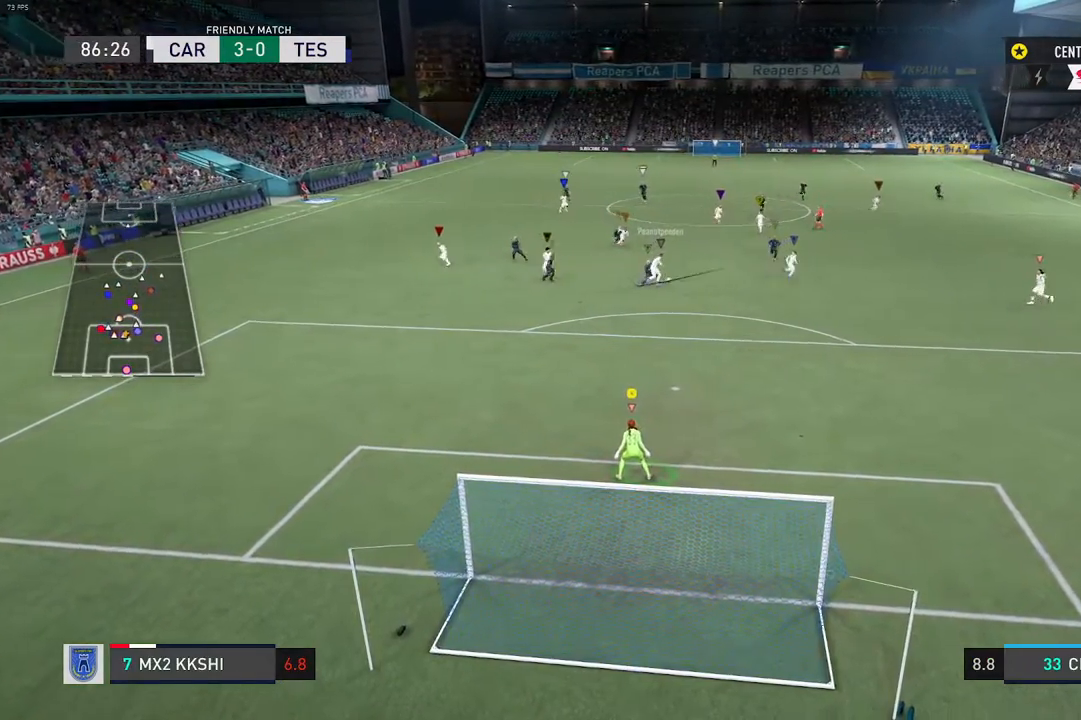
{"buttons": [], "left_stick": "center", "right_stick": "center", "events": []}
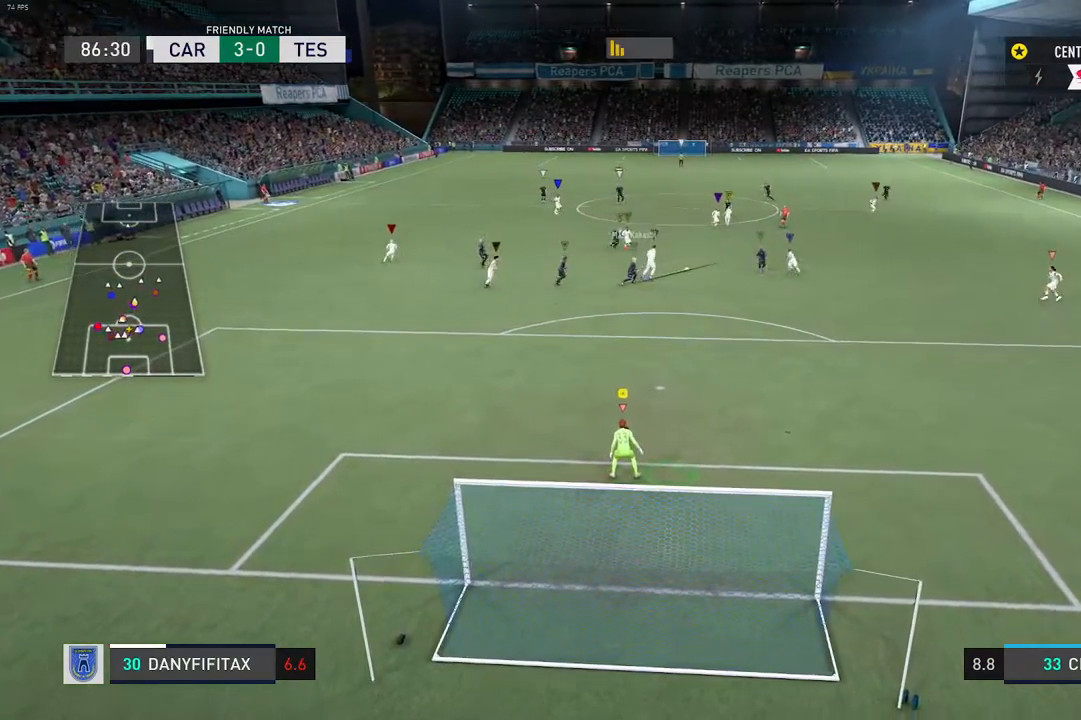
{"buttons": [], "left_stick": "right", "right_stick": "center", "events": [[400, "left_stick", "right"]]}
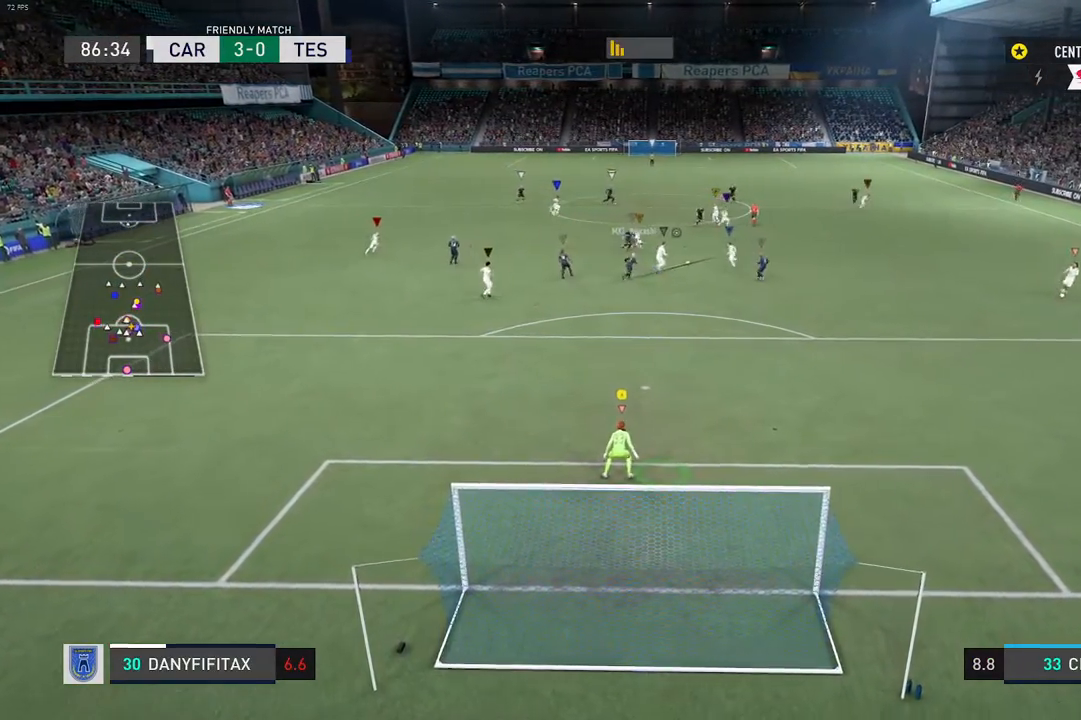
{"buttons": [], "left_stick": "center", "right_stick": "center", "events": [[200, "left_stick", "center"]]}
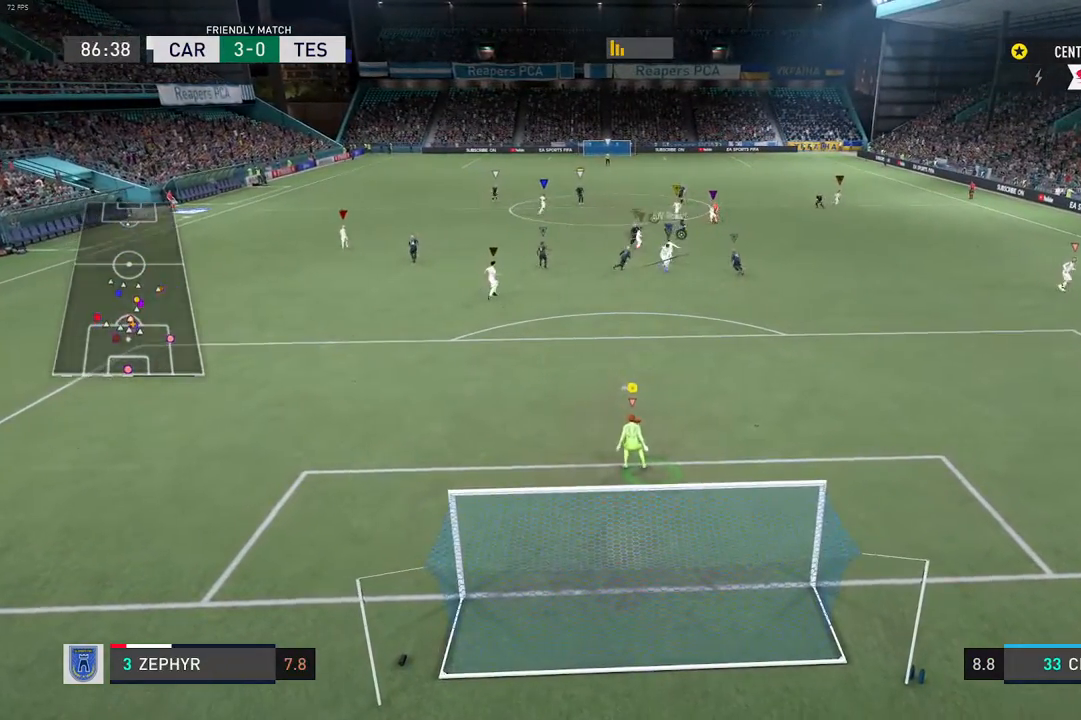
{"buttons": [], "left_stick": "center", "right_stick": "center", "events": [[17, "left_stick", "down-left"], [217, "left_stick", "center"]]}
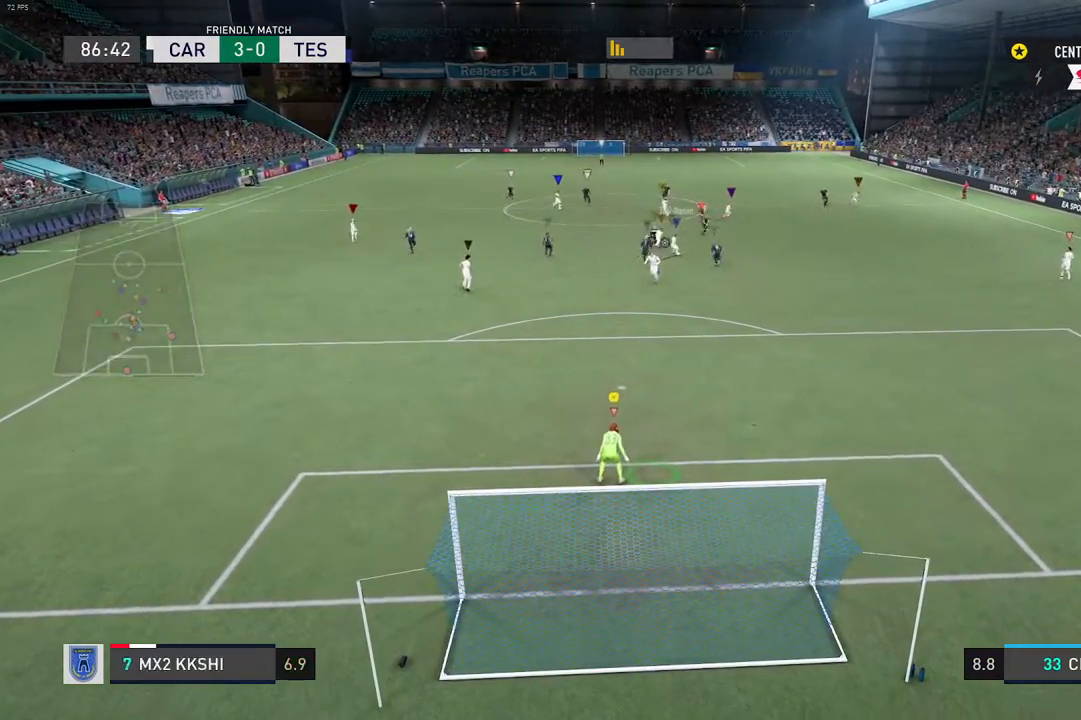
{"buttons": [], "left_stick": "center", "right_stick": "center", "events": []}
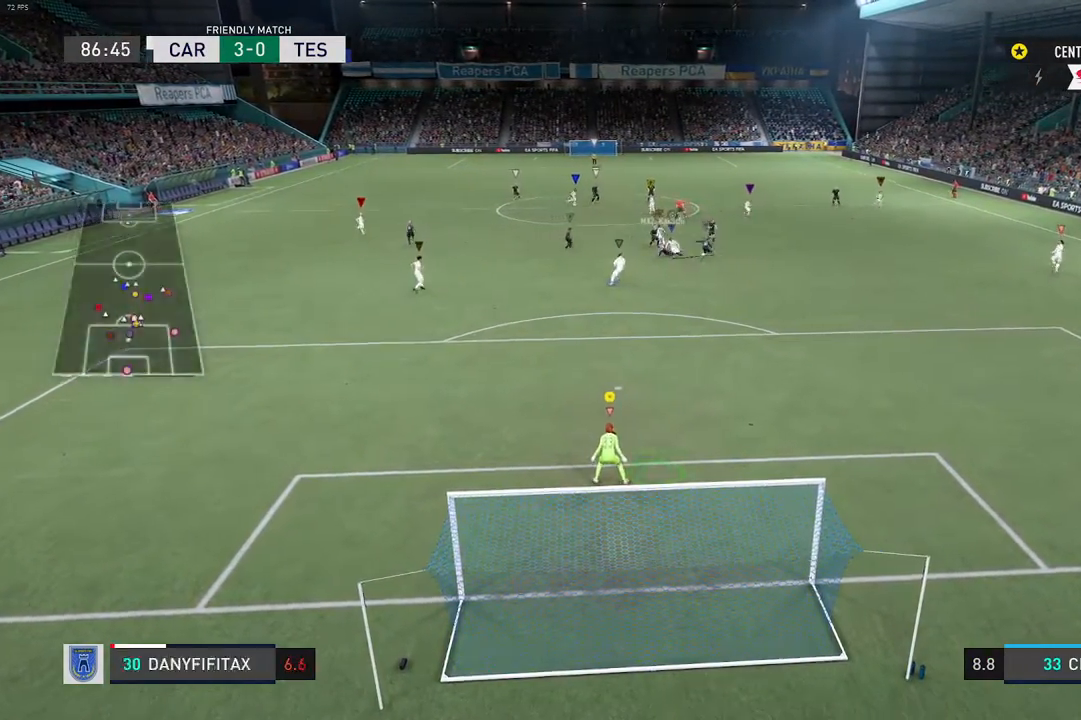
{"buttons": [], "left_stick": "center", "right_stick": "center", "events": []}
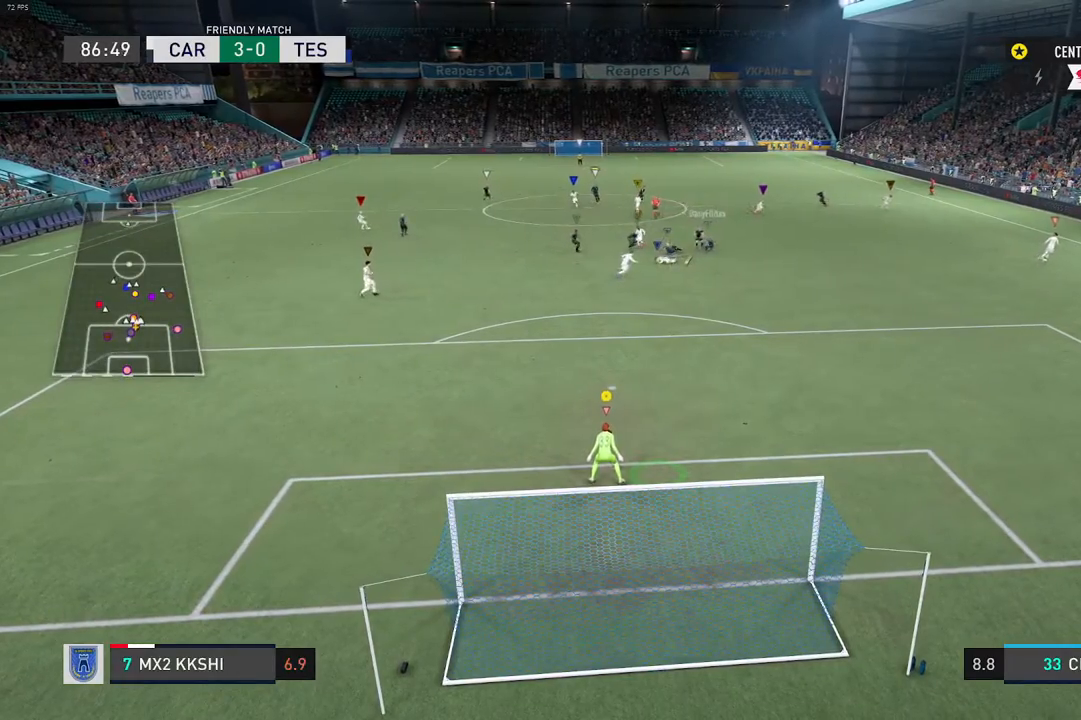
{"buttons": [], "left_stick": "center", "right_stick": "center", "events": []}
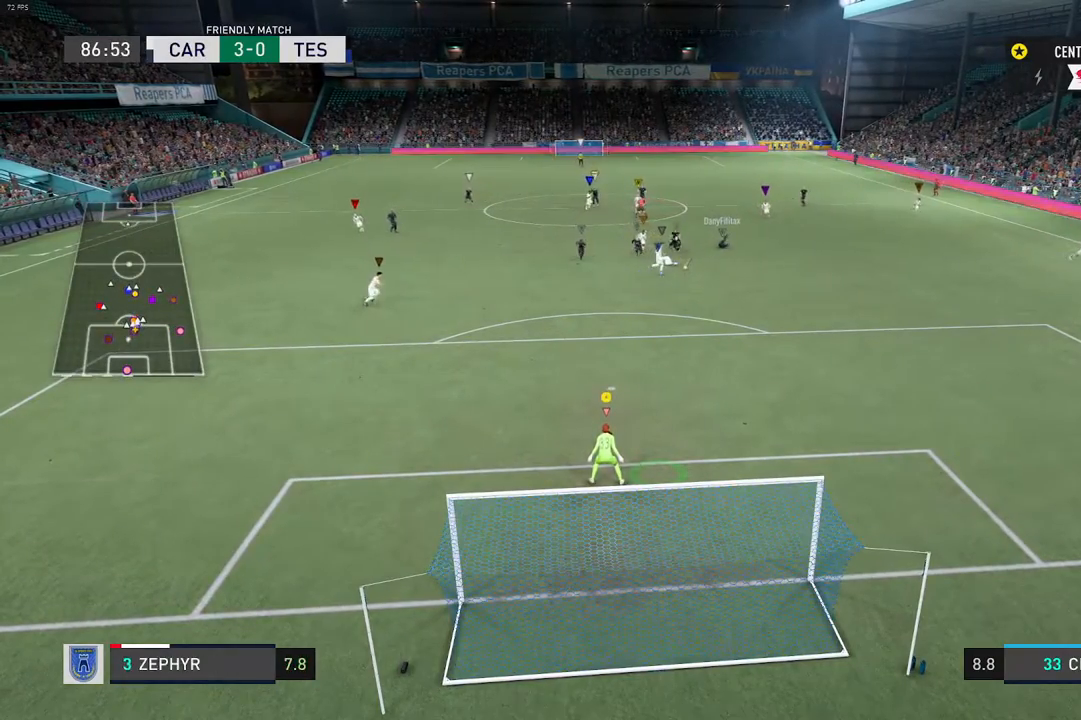
{"buttons": [], "left_stick": "center", "right_stick": "center", "events": []}
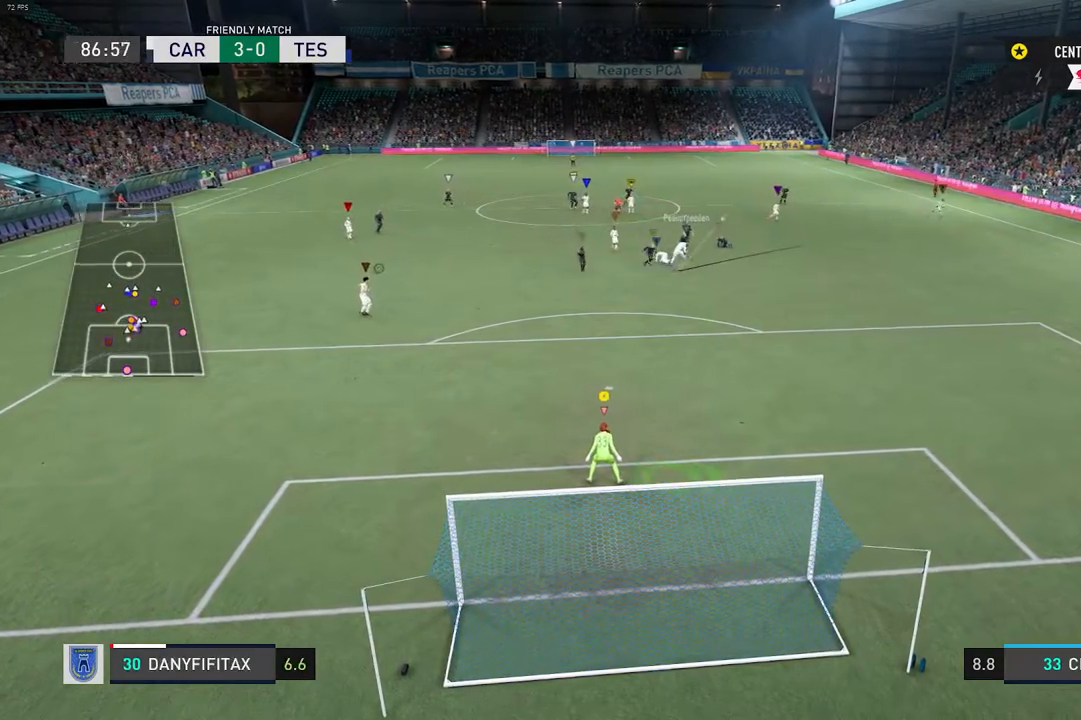
{"buttons": [], "left_stick": "center", "right_stick": "center", "events": []}
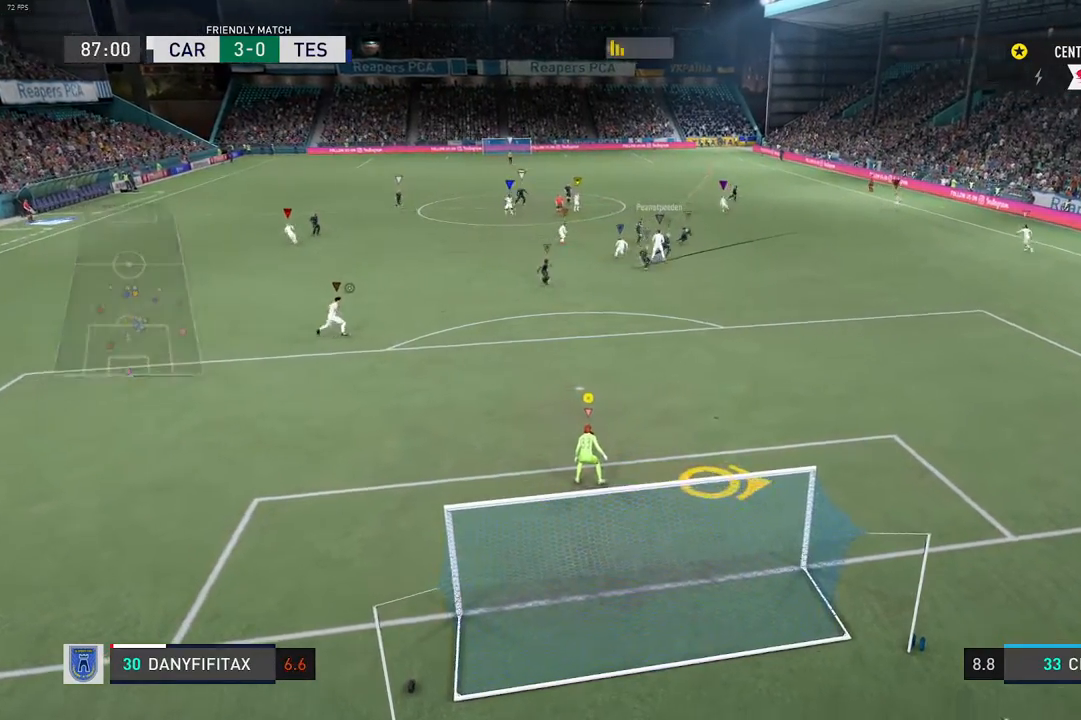
{"buttons": [], "left_stick": "center", "right_stick": "center", "events": []}
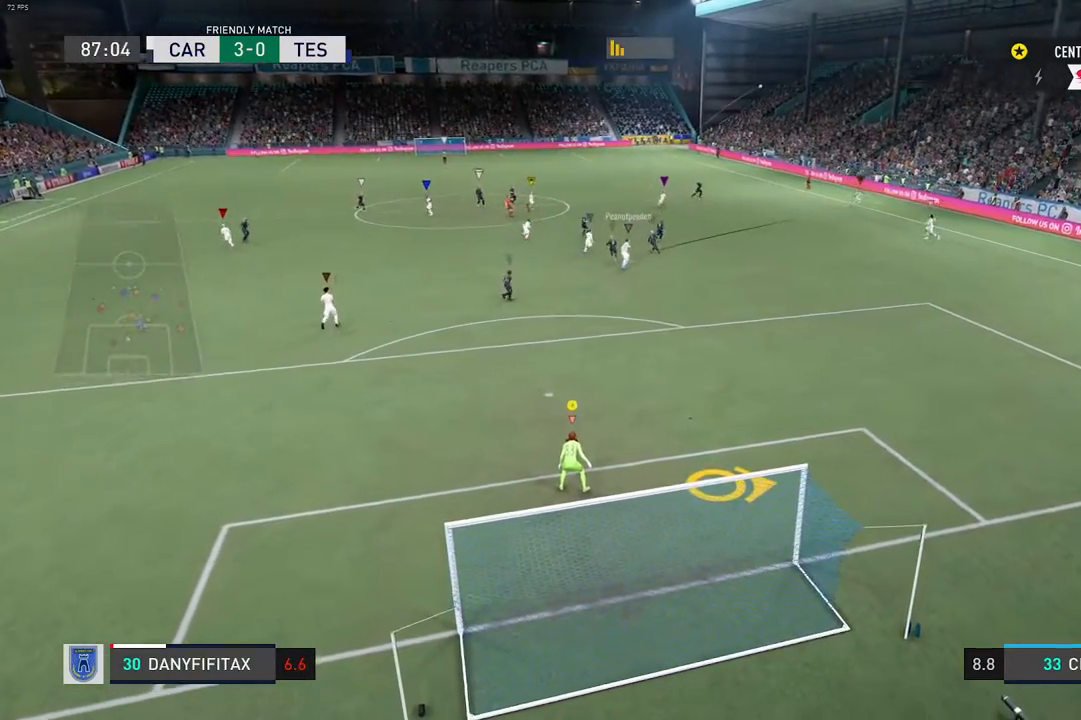
{"buttons": [], "left_stick": "center", "right_stick": "center", "events": []}
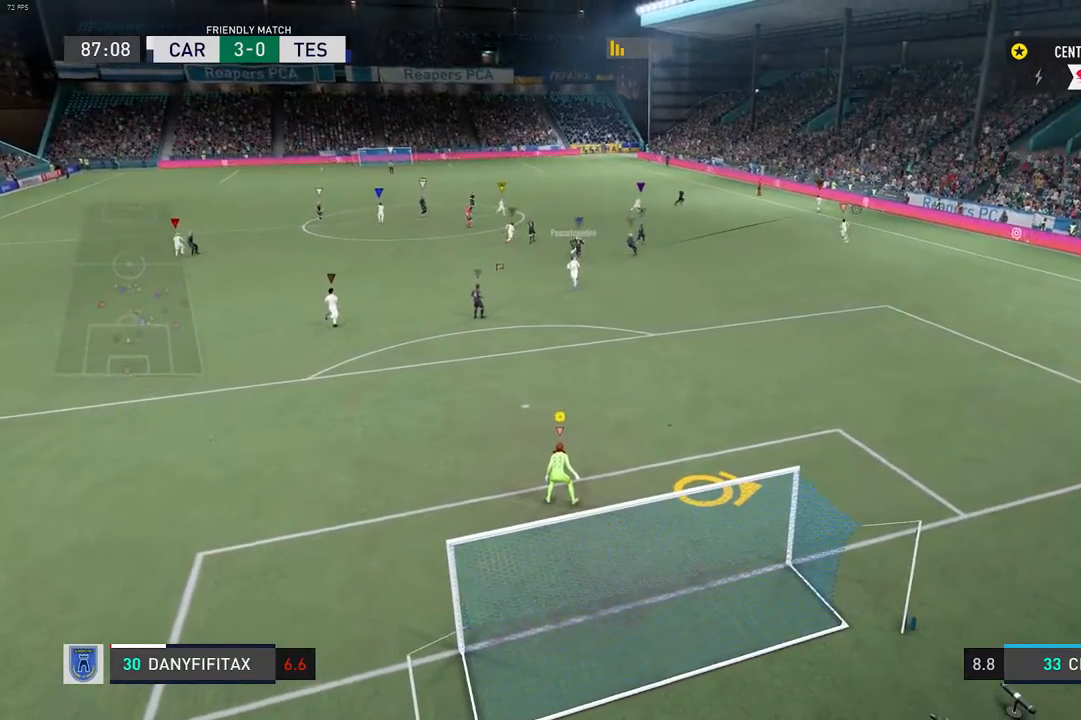
{"buttons": ["L2"], "left_stick": "up-right", "right_stick": "center", "events": [[100, "left_stick", "right"], [117, "L2", "down"], [150, "R2", "down"], [167, "left_stick", "up-right"], [467, "R2", "up"]]}
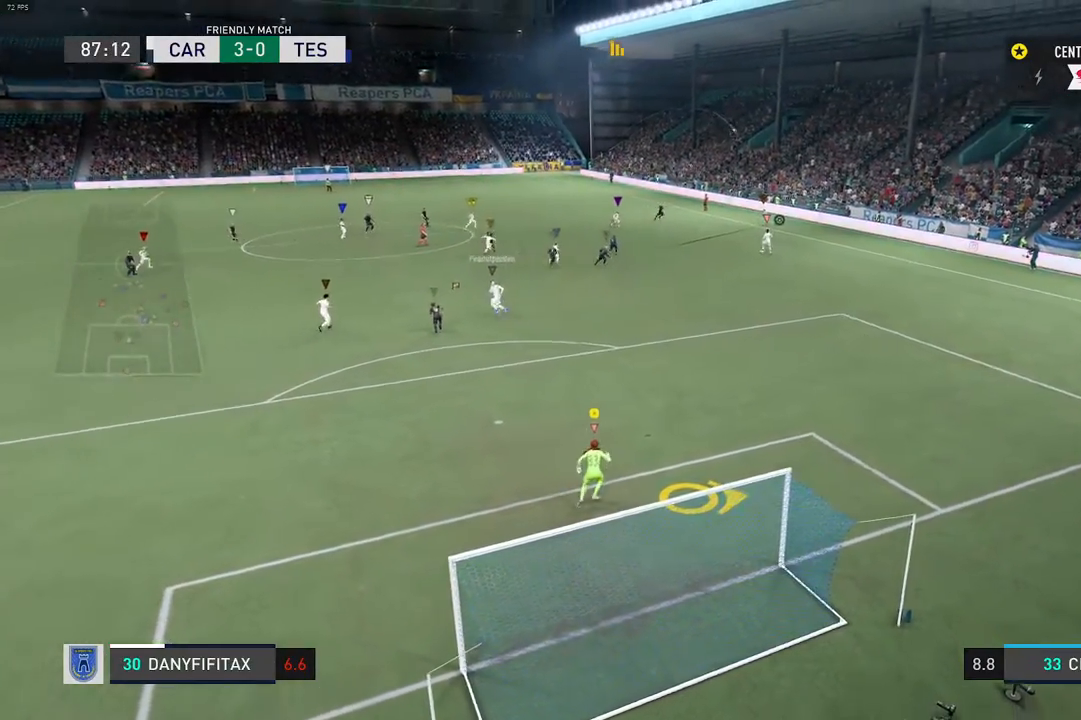
{"buttons": [], "left_stick": "center", "right_stick": "center", "events": [[33, "L2", "up"], [50, "left_stick", "center"]]}
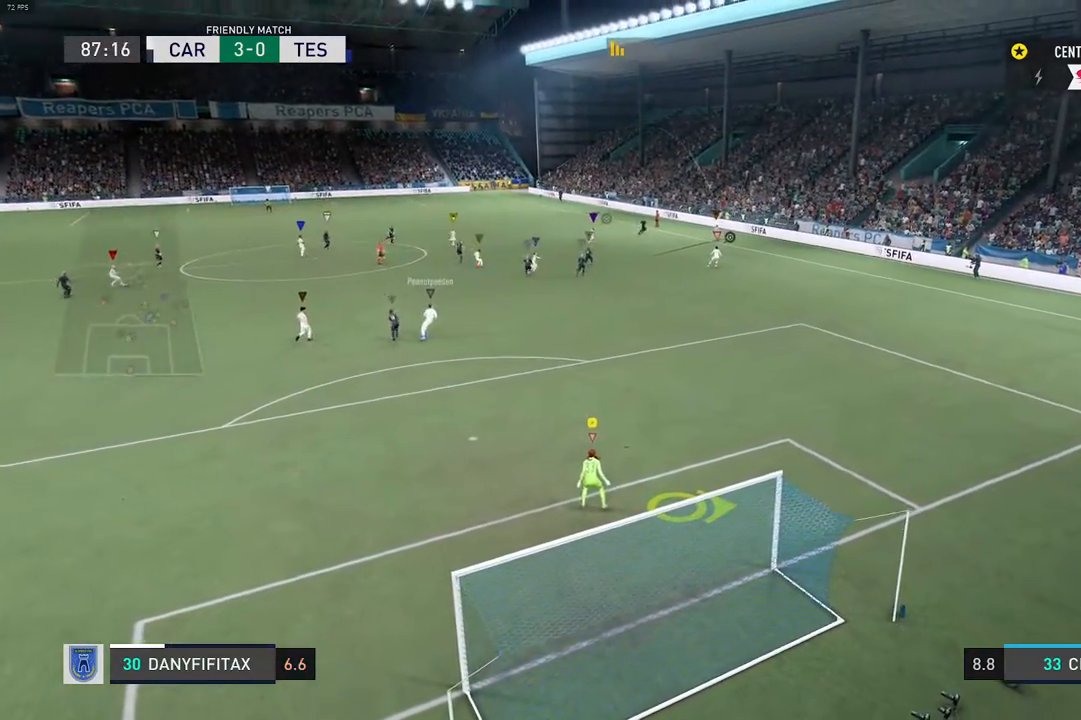
{"buttons": [], "left_stick": "center", "right_stick": "center", "events": []}
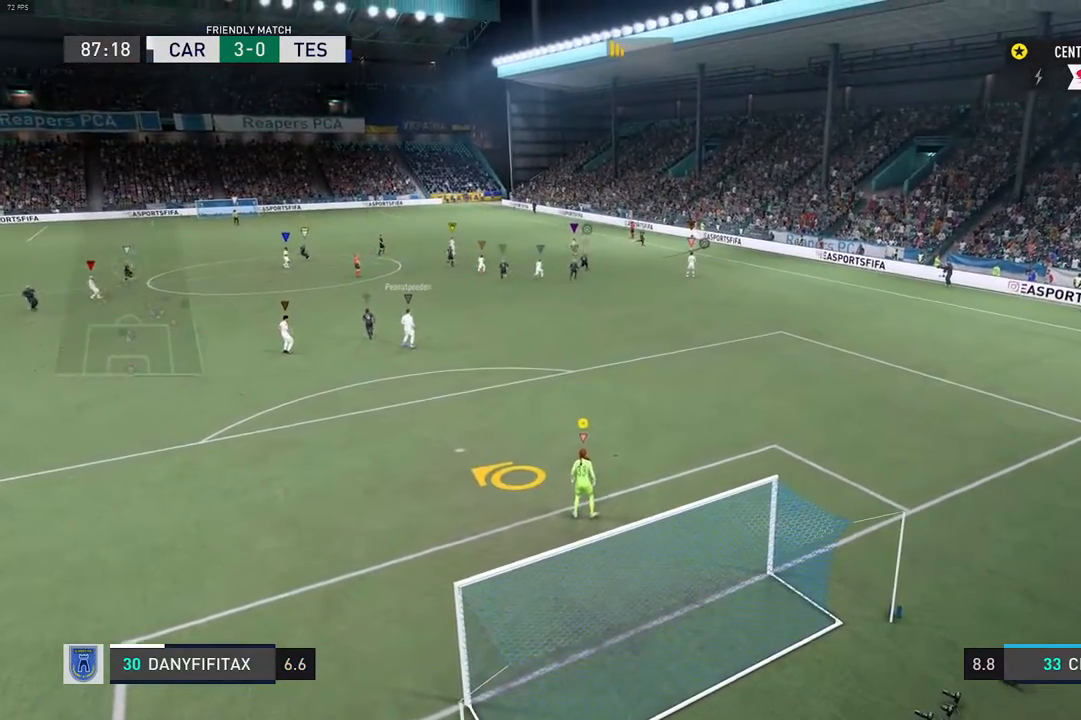
{"buttons": [], "left_stick": "center", "right_stick": "center", "events": []}
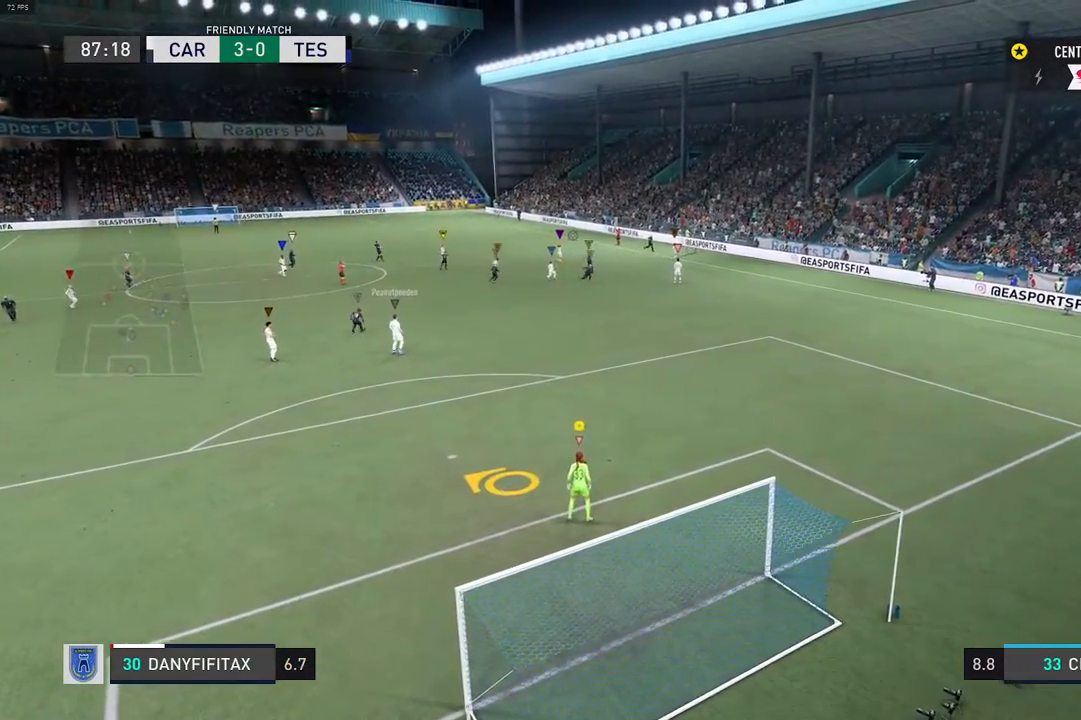
{"buttons": [], "left_stick": "center", "right_stick": "center", "events": []}